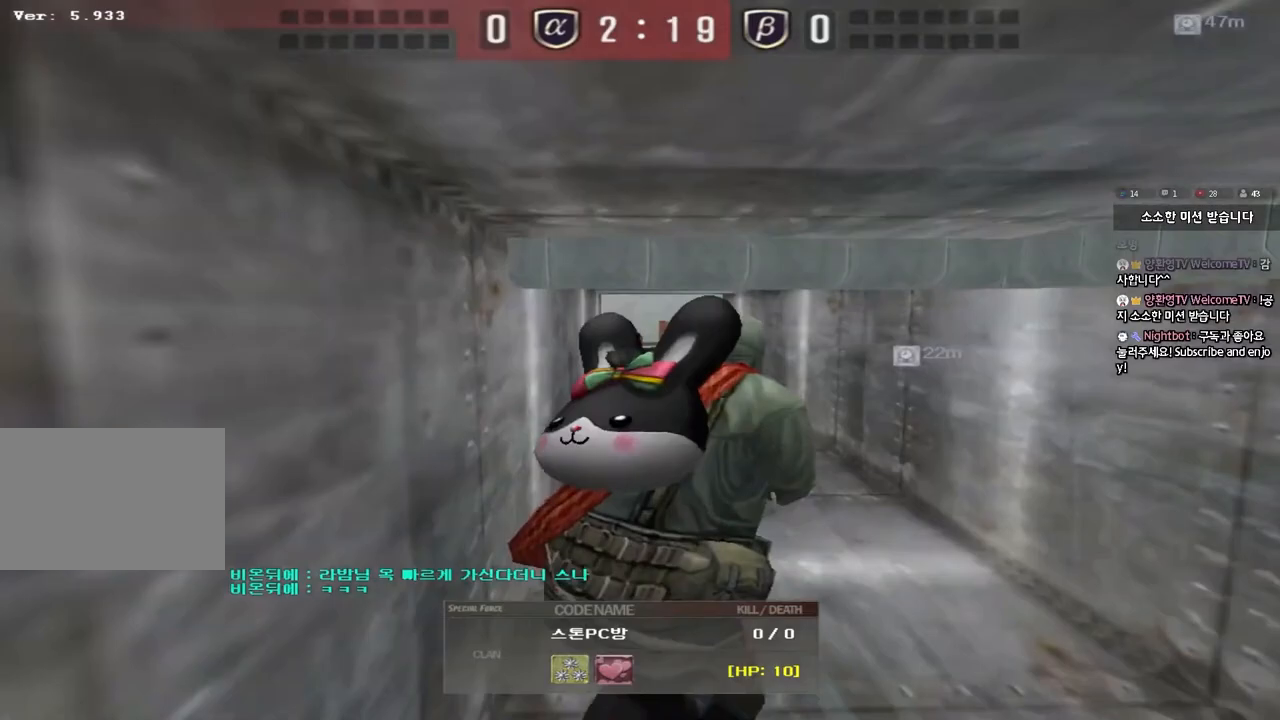
Gameplay with keyboard; each line is a JSON object with the keys held at the frame after it. "events" lists presses ("down") and releases ("up") of "a", "ctrl", "d", "e", "f", "q", "r", "s", "shift", "space", "tab" and "w" between this image and that frame as [ms after this image, input, new state], when the widget could be followed in between. No other keys are recorded. Mouse input is not recorded.
{"keys": ["tab"], "events": [[333, "tab", "down"]]}
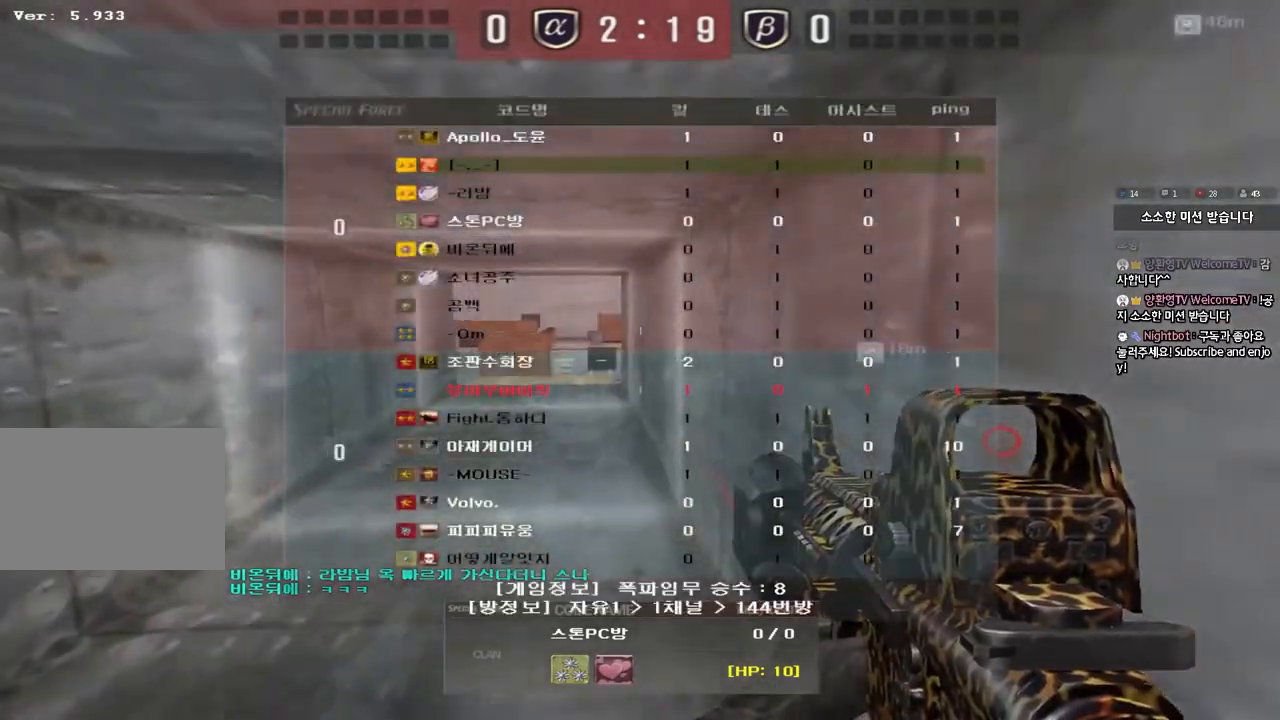
{"keys": ["tab"], "events": []}
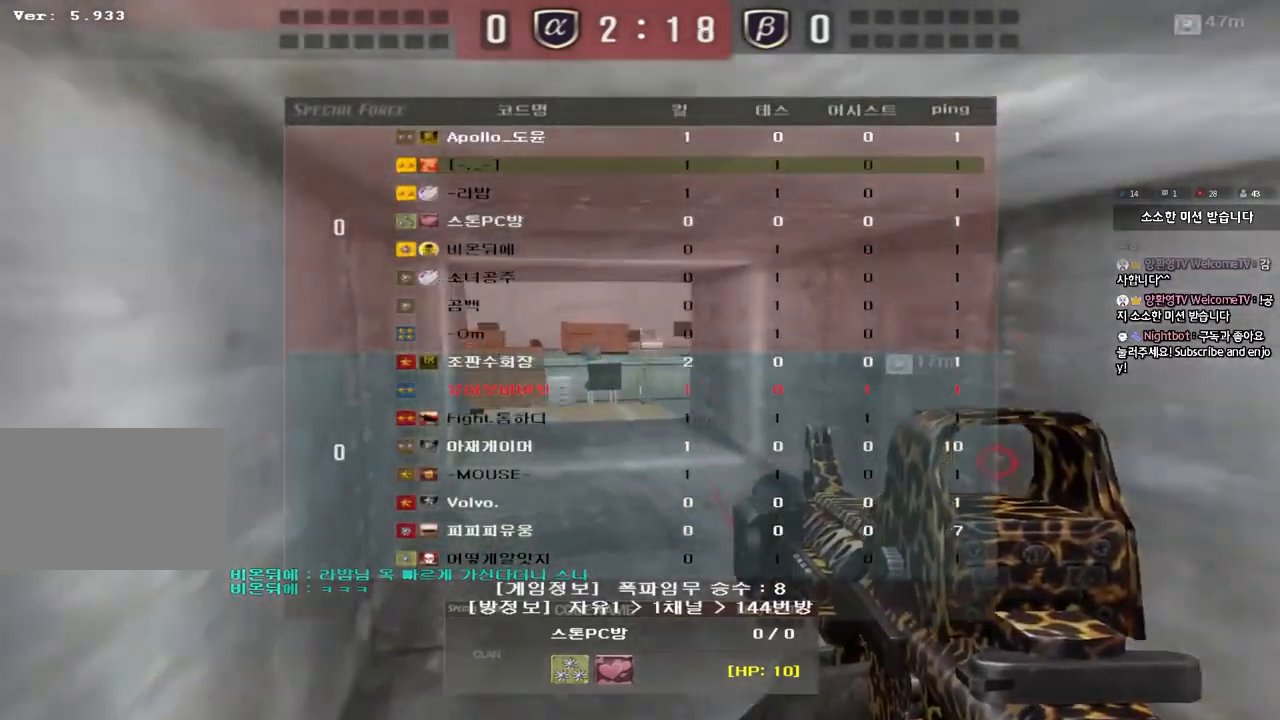
{"keys": ["tab"], "events": []}
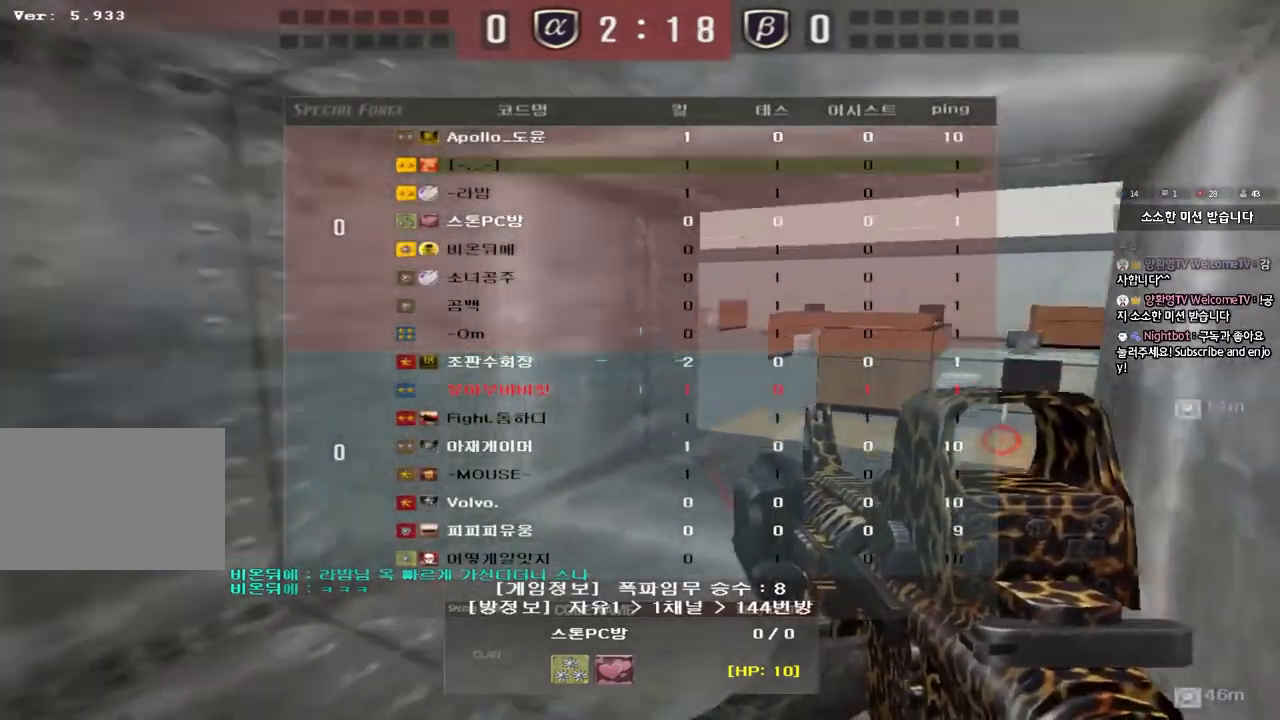
{"keys": [], "events": [[250, "tab", "up"]]}